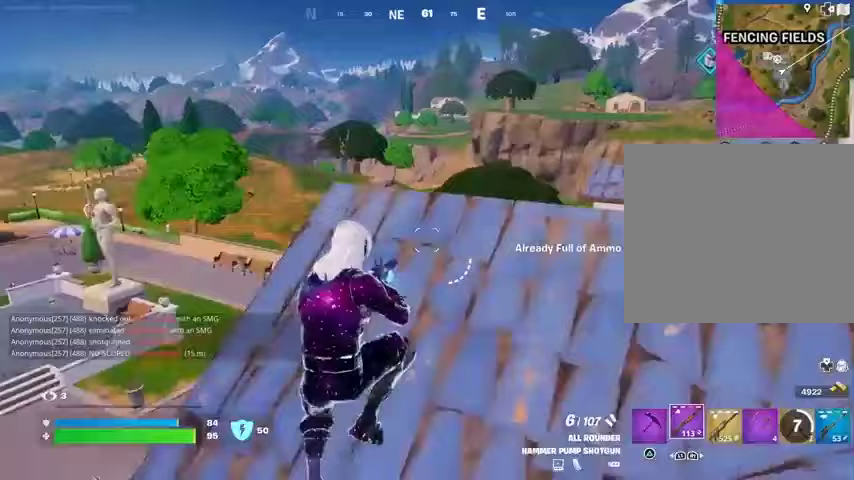
Gameplay with a controller (PlayStation layout); each line is a JSON object with the inputs held at the frame after it. "events" lists button and stick changes between this image and that frame as [ms after this image, input, new state], when the widget could be followed in between. Not read: L1 R1.
{"buttons": ["L3"], "left_stick": "up", "right_stick": "center", "events": [[33, "SQUARE", "up"], [100, "SQUARE", "down"], [200, "SQUARE", "up"], [433, "L3", "down"]]}
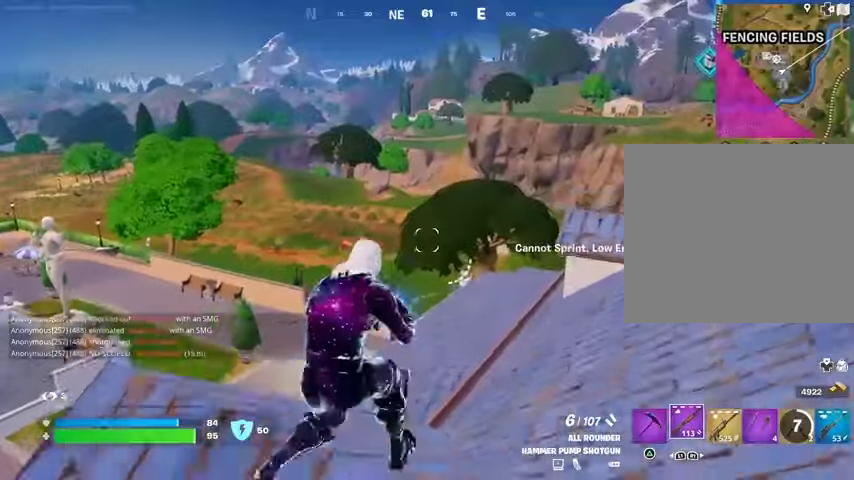
{"buttons": ["SQUARE"], "left_stick": "up-right", "right_stick": "center", "events": [[67, "L3", "up"], [200, "CROSS", "down"], [233, "left_stick", "center"], [300, "CROSS", "up"], [433, "left_stick", "up-right"], [467, "SQUARE", "down"]]}
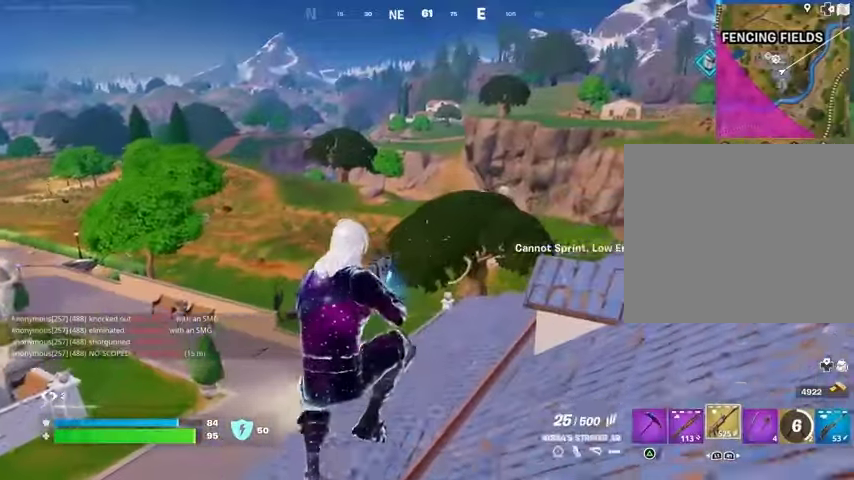
{"buttons": [], "left_stick": "up-right", "right_stick": "center", "events": [[33, "SQUARE", "up"], [100, "SQUARE", "down"], [167, "SQUARE", "up"], [300, "R3", "down"], [367, "R3", "up"]]}
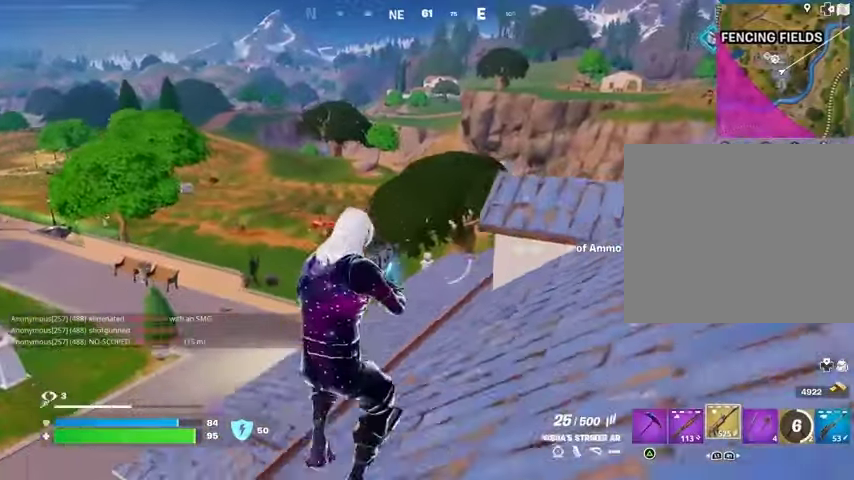
{"buttons": [], "left_stick": "up-right", "right_stick": "center", "events": [[200, "L3", "down"], [233, "right_stick", "left"], [267, "L3", "up"], [333, "right_stick", "center"], [400, "CROSS", "down"], [467, "CROSS", "up"]]}
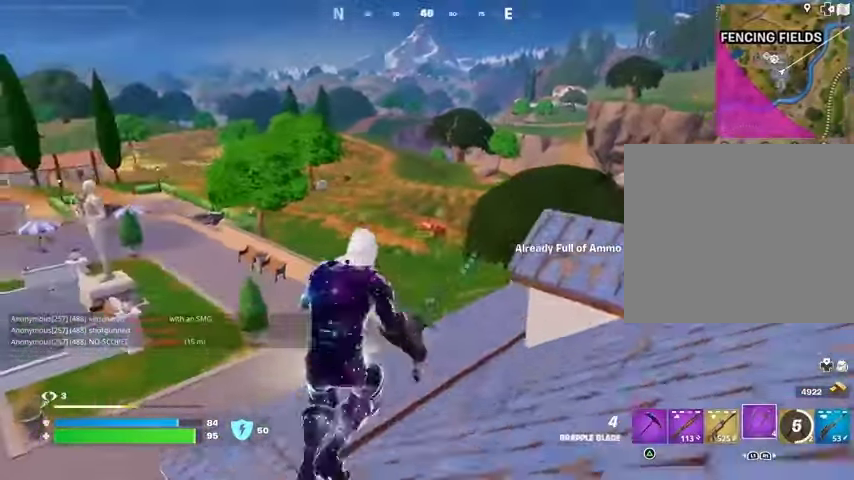
{"buttons": [], "left_stick": "up-right", "right_stick": "center", "events": []}
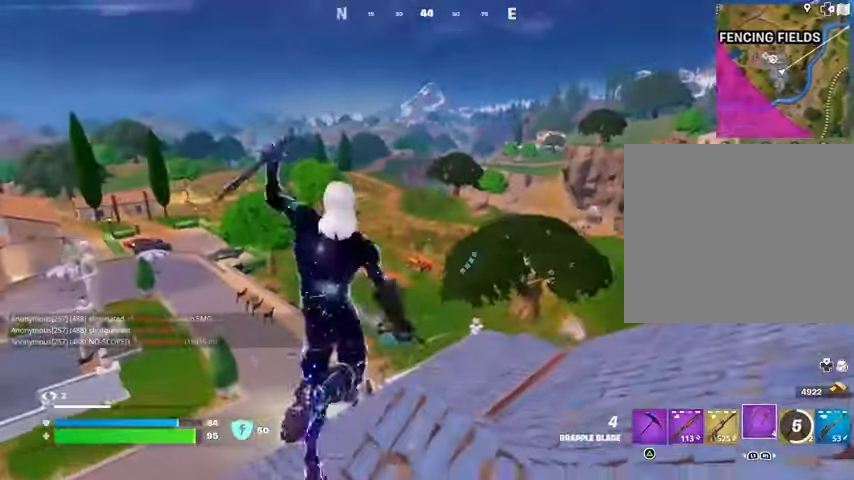
{"buttons": [], "left_stick": "up", "right_stick": "center", "events": [[33, "L2", "down"], [167, "L2", "up"], [333, "L2", "down"], [433, "L2", "up"], [433, "left_stick", "up"]]}
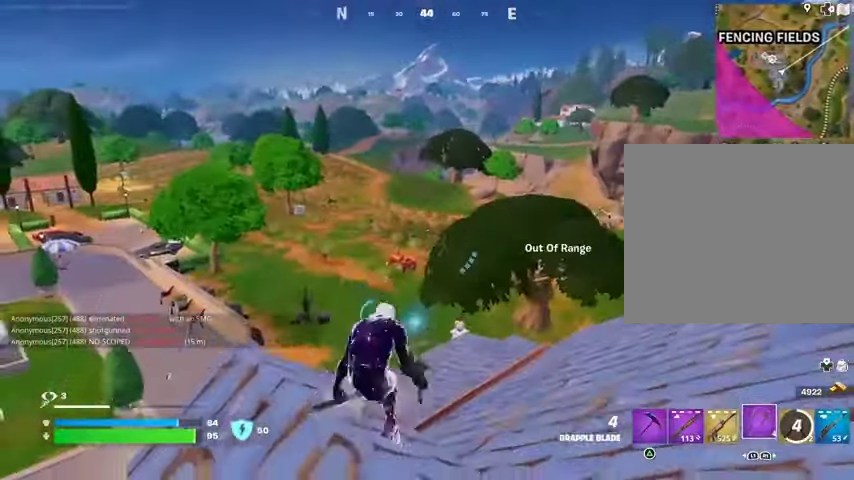
{"buttons": ["L2"], "left_stick": "up", "right_stick": "center", "events": [[167, "L2", "down"], [167, "left_stick", "up-right"], [300, "L2", "up"], [400, "left_stick", "up"], [467, "L2", "down"]]}
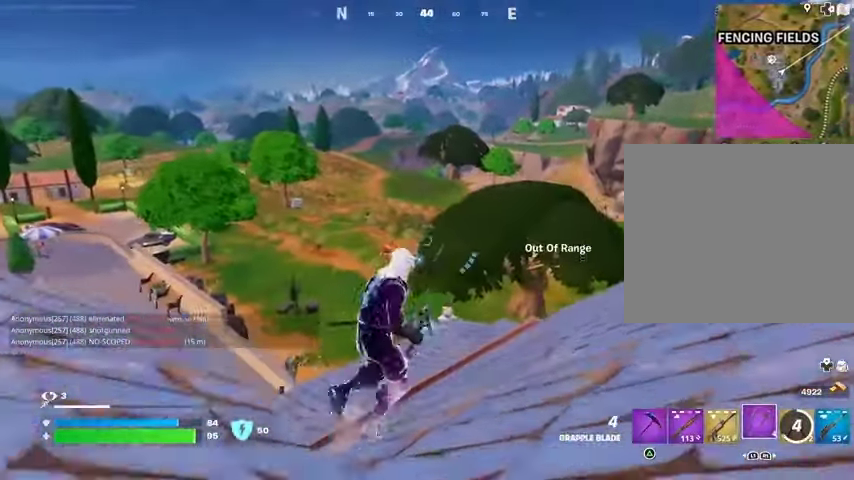
{"buttons": [], "left_stick": "left", "right_stick": "center", "events": [[67, "L2", "up"], [267, "left_stick", "left"], [267, "right_stick", "right"], [467, "right_stick", "center"]]}
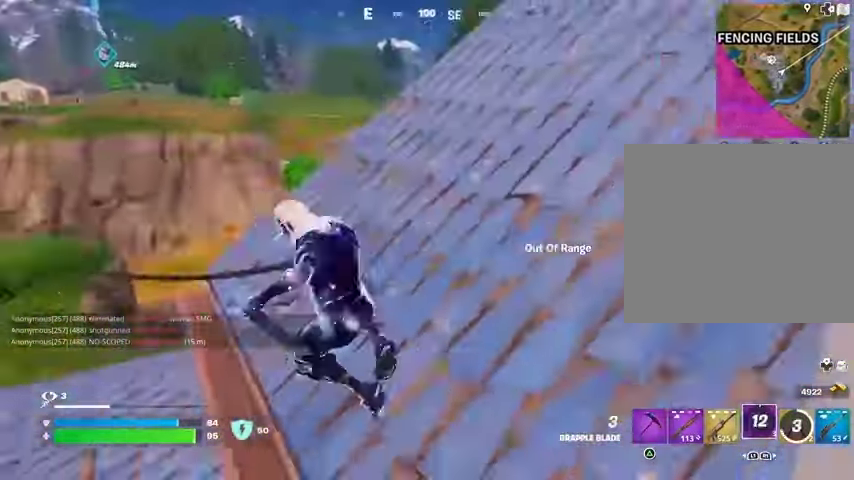
{"buttons": [], "left_stick": "up-left", "right_stick": "center", "events": [[33, "right_stick", "left"], [267, "left_stick", "up-left"], [333, "right_stick", "center"]]}
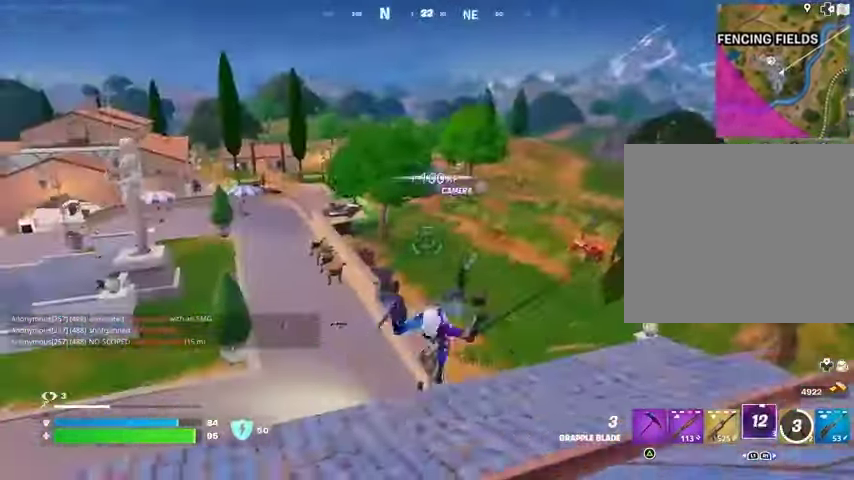
{"buttons": [], "left_stick": "up-left", "right_stick": "center", "events": []}
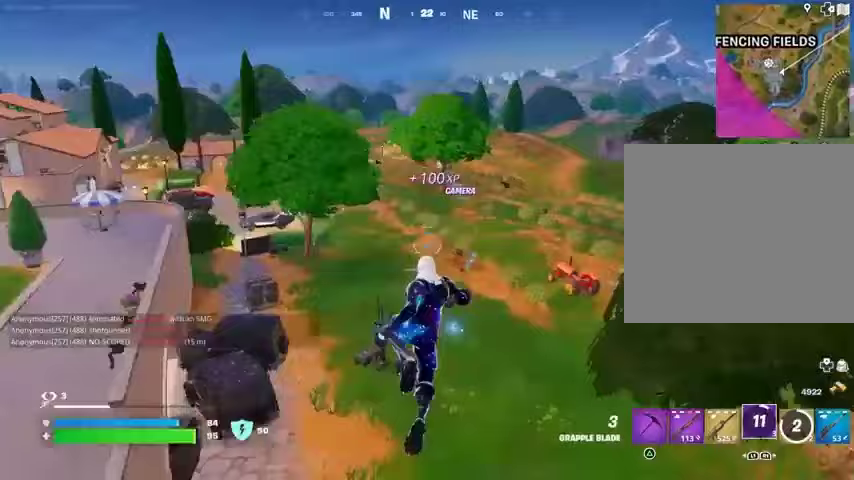
{"buttons": [], "left_stick": "up-left", "right_stick": "up", "events": [[200, "right_stick", "up-left"], [267, "right_stick", "center"], [467, "right_stick", "up"]]}
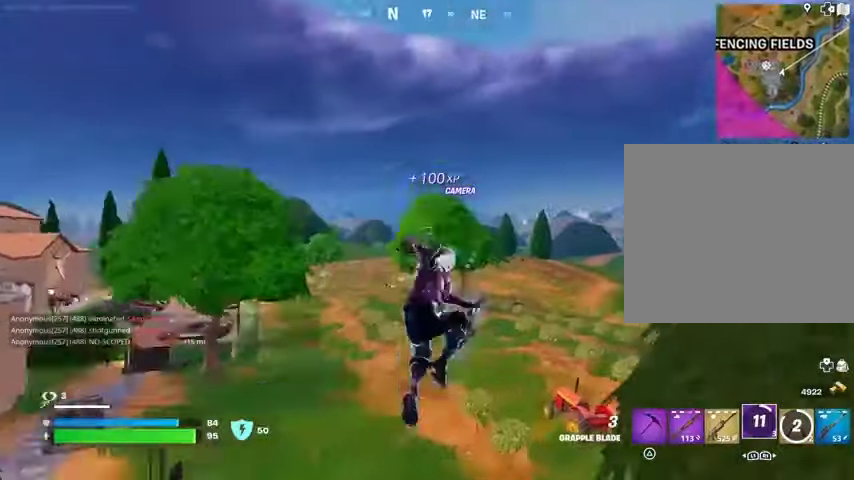
{"buttons": [], "left_stick": "up-left", "right_stick": "center", "events": [[67, "right_stick", "center"], [100, "L2", "down"], [200, "L2", "up"]]}
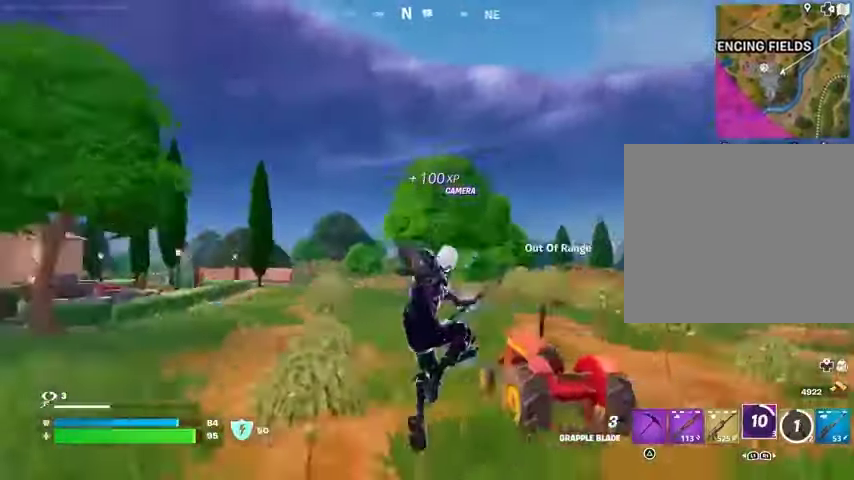
{"buttons": [], "left_stick": "up", "right_stick": "center", "events": [[33, "right_stick", "up-left"], [100, "L2", "down"], [100, "right_stick", "center"], [200, "L2", "up"], [467, "left_stick", "up"]]}
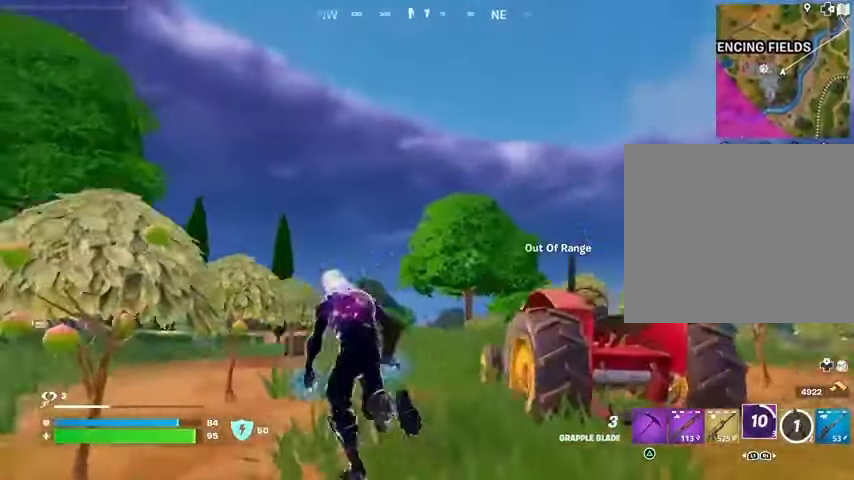
{"buttons": [], "left_stick": "up", "right_stick": "center", "events": [[33, "L2", "down"], [167, "L2", "up"]]}
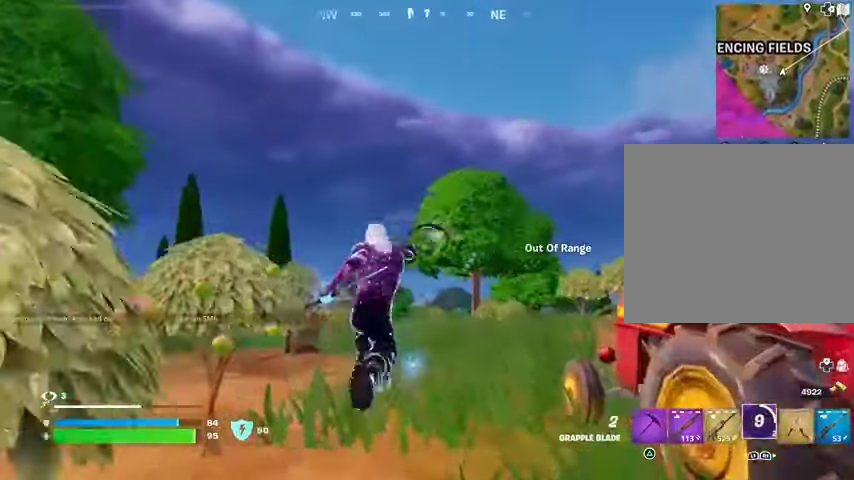
{"buttons": [], "left_stick": "up-left", "right_stick": "center", "events": [[167, "left_stick", "up-left"], [267, "right_stick", "down"], [400, "right_stick", "center"]]}
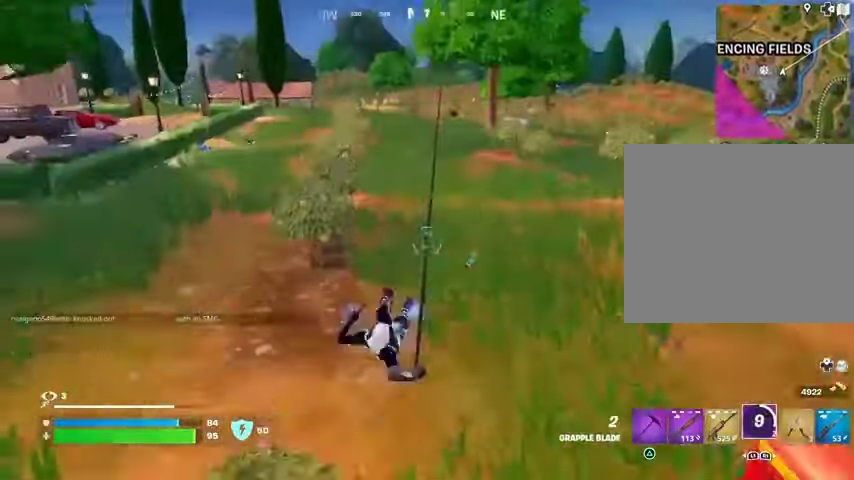
{"buttons": [], "left_stick": "up-left", "right_stick": "center", "events": [[133, "right_stick", "up-left"], [233, "right_stick", "center"]]}
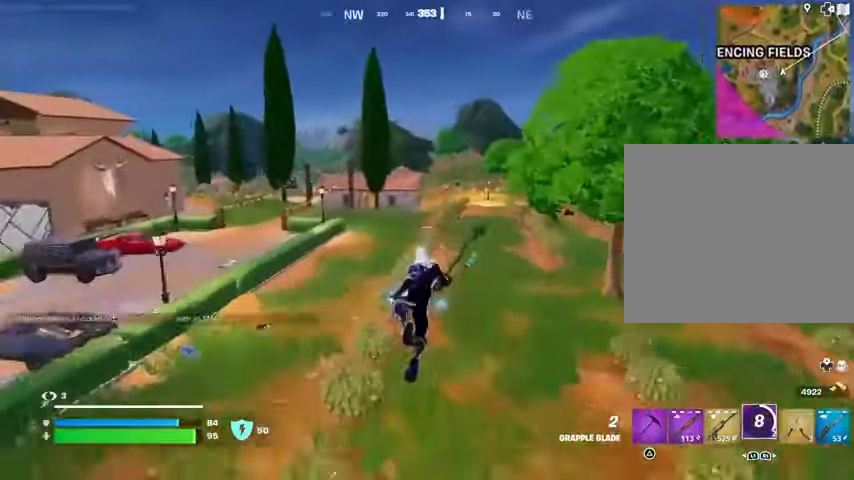
{"buttons": [], "left_stick": "up-left", "right_stick": "center", "events": []}
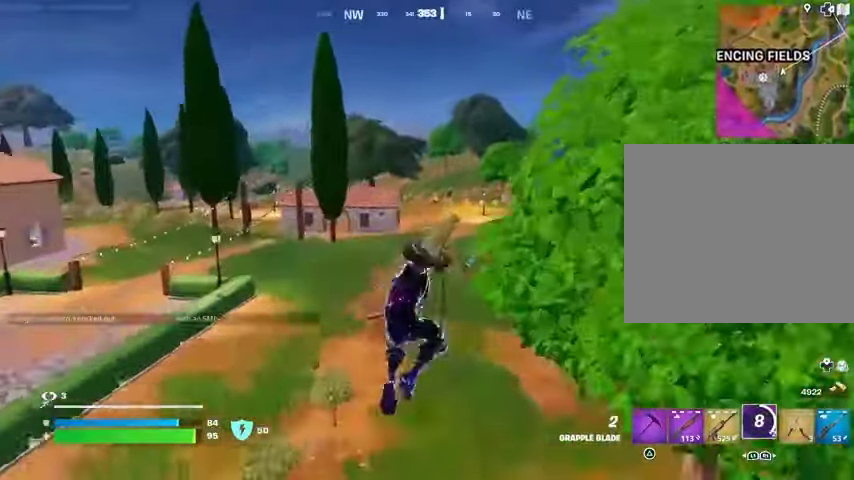
{"buttons": [], "left_stick": "up-left", "right_stick": "center", "events": []}
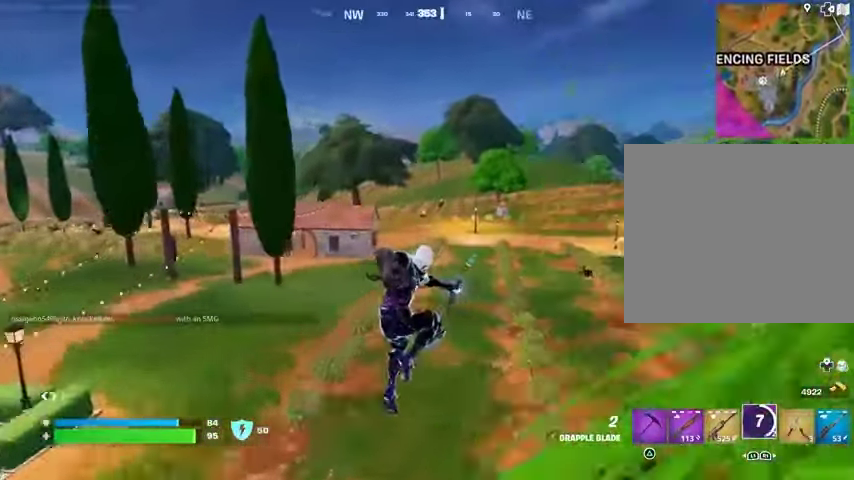
{"buttons": [], "left_stick": "up", "right_stick": "center", "events": [[100, "left_stick", "up"], [433, "TRIANGLE", "down"], [500, "TRIANGLE", "up"]]}
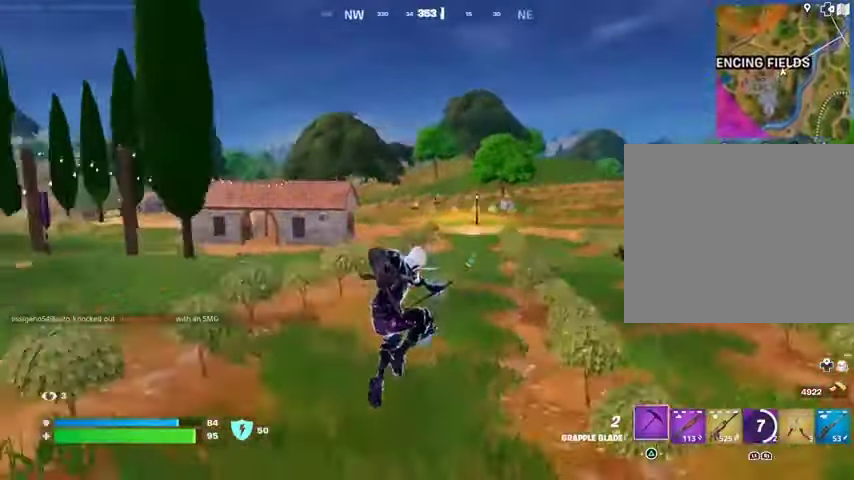
{"buttons": [], "left_stick": "up", "right_stick": "center", "events": [[467, "CROSS", "down"], [500, "CROSS", "up"]]}
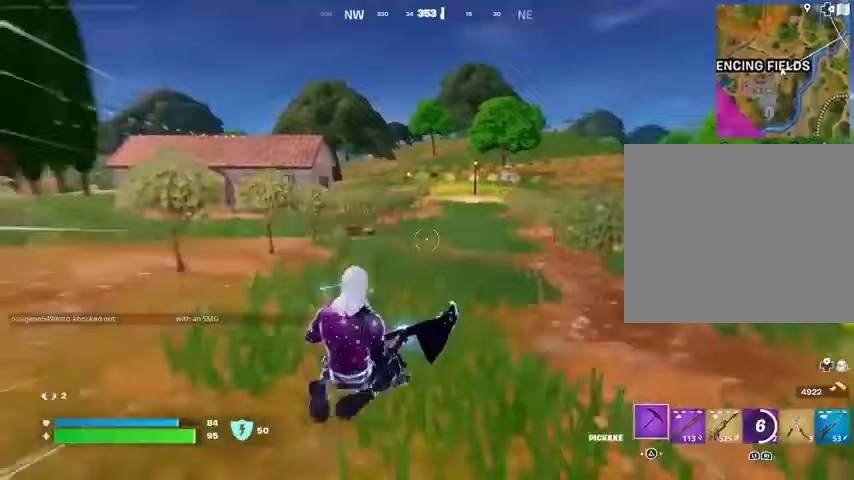
{"buttons": [], "left_stick": "up", "right_stick": "center", "events": []}
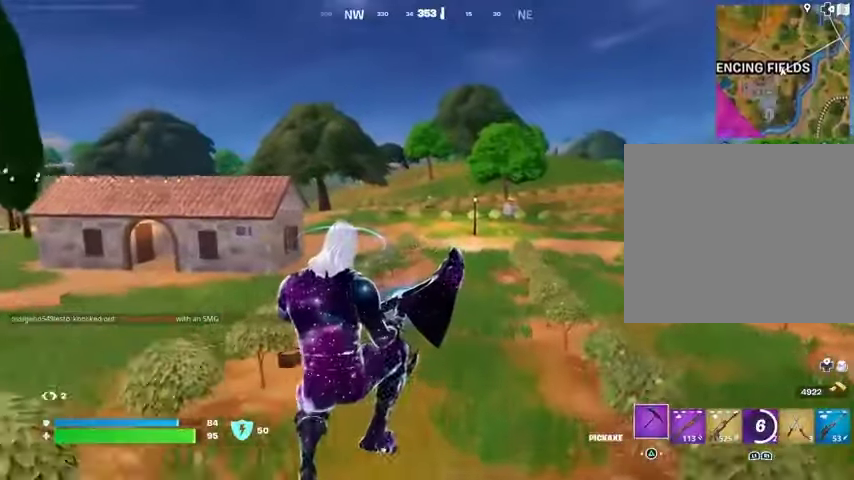
{"buttons": [], "left_stick": "up", "right_stick": "center", "events": [[67, "R3", "down"], [133, "R3", "up"]]}
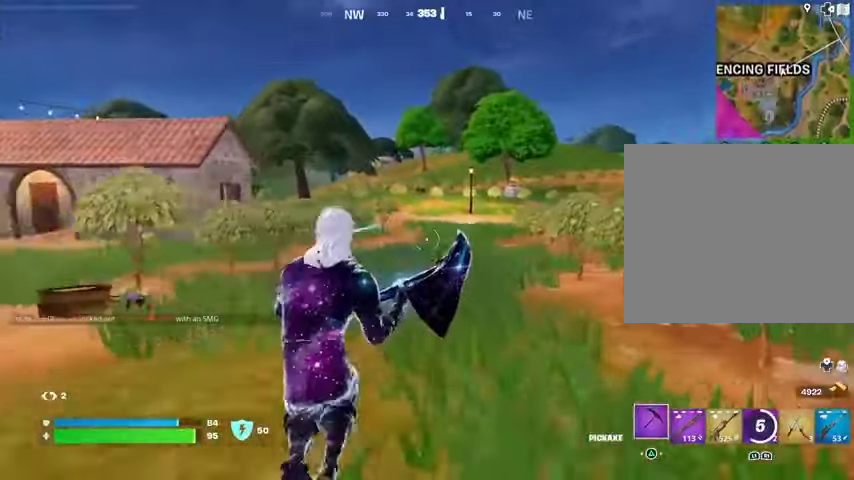
{"buttons": [], "left_stick": "up", "right_stick": "center", "events": [[400, "CROSS", "down"], [433, "CROSS", "up"]]}
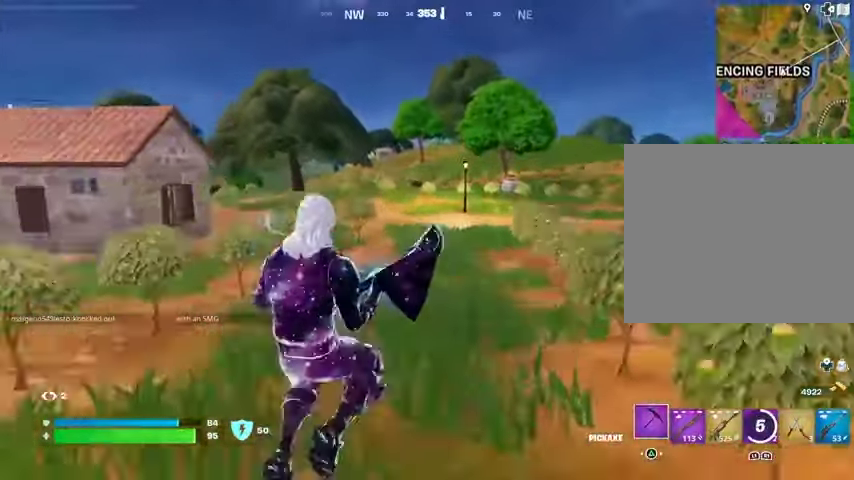
{"buttons": [], "left_stick": "up", "right_stick": "center", "events": []}
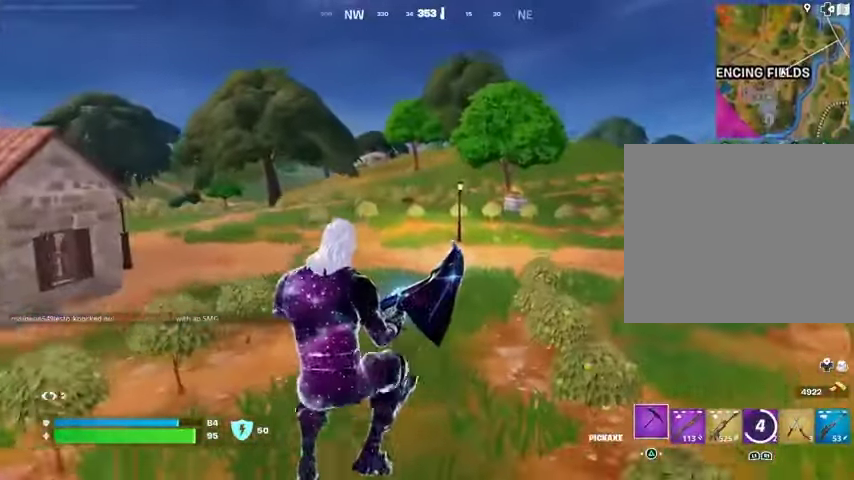
{"buttons": [], "left_stick": "up", "right_stick": "center", "events": [[67, "R3", "down"], [133, "R3", "up"]]}
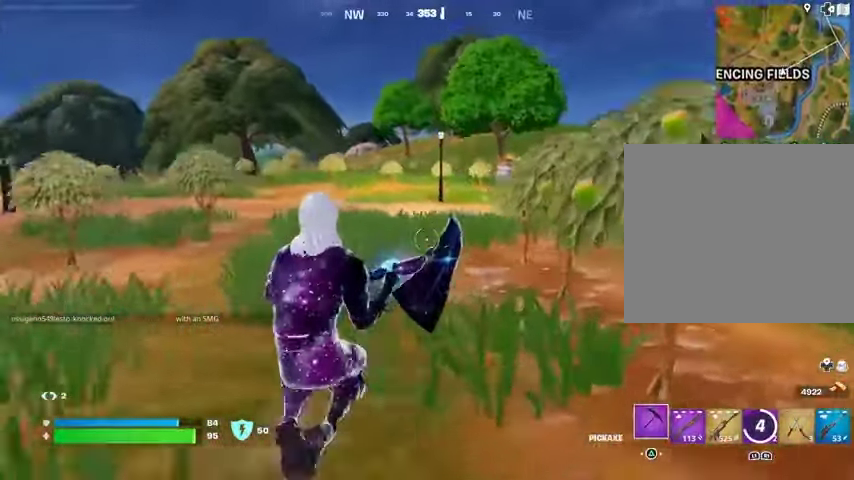
{"buttons": [], "left_stick": "up", "right_stick": "center", "events": [[200, "right_stick", "up-right"], [267, "right_stick", "center"]]}
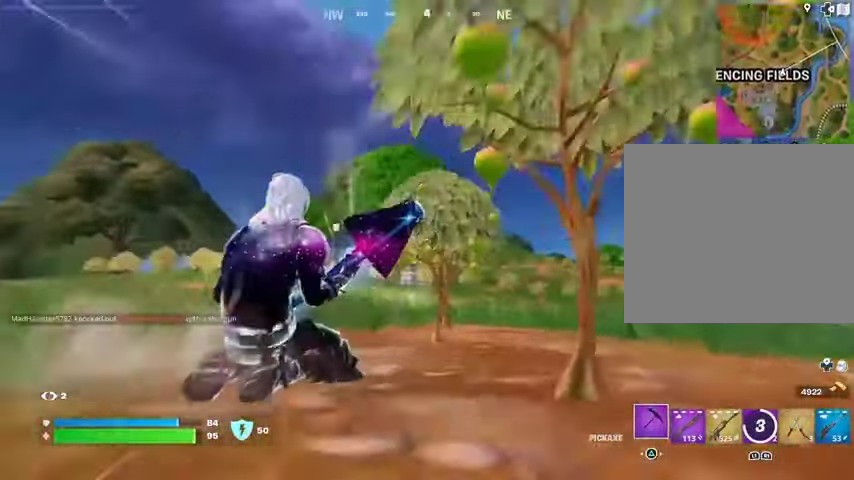
{"buttons": [], "left_stick": "up", "right_stick": "center", "events": [[100, "CROSS", "down"], [167, "CROSS", "up"]]}
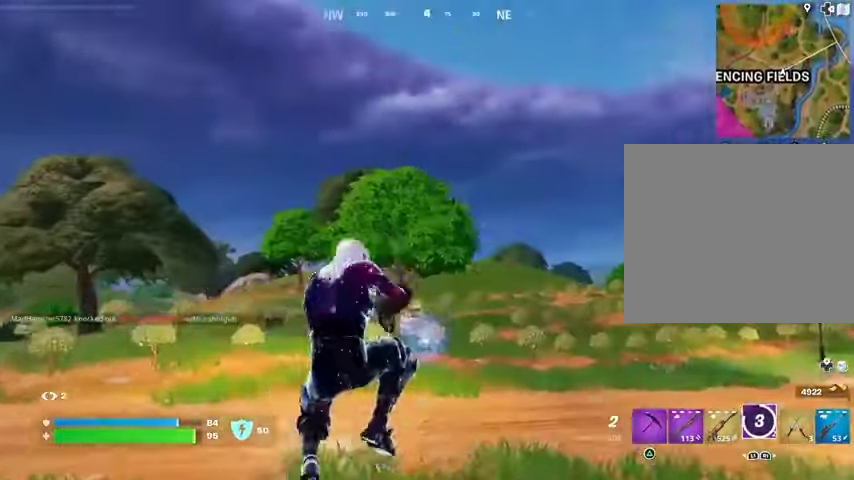
{"buttons": [], "left_stick": "up-right", "right_stick": "down-right", "events": [[233, "L2", "down"], [333, "L2", "up"], [433, "right_stick", "right"], [467, "left_stick", "up-right"], [500, "right_stick", "down-right"]]}
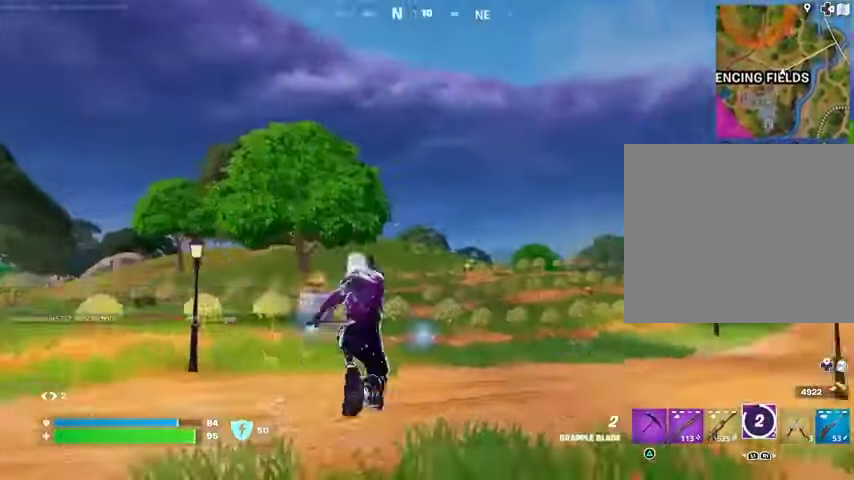
{"buttons": [], "left_stick": "up-right", "right_stick": "center", "events": [[133, "right_stick", "center"]]}
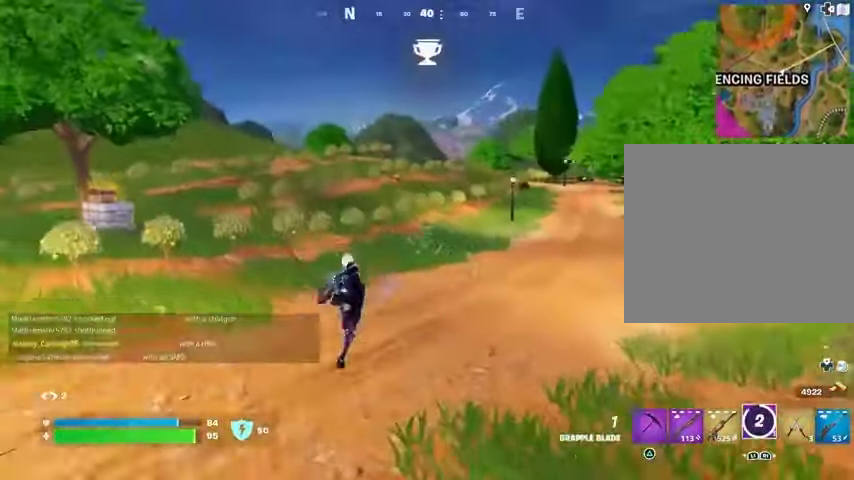
{"buttons": [], "left_stick": "up-right", "right_stick": "center", "events": []}